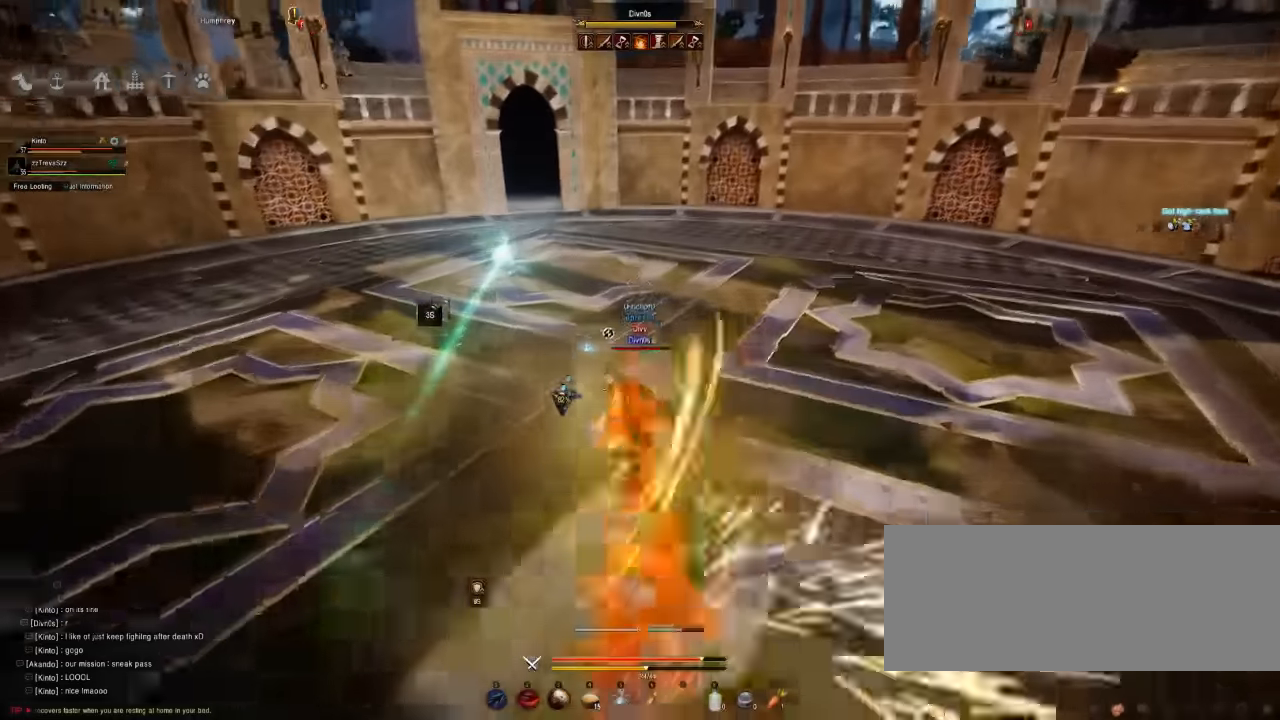
Gameplay with keyboard and mouse; each line is a JSON object with the keys and mouse buttons held at the frame after it. "events" lists presses ("down") and releases ("up") of "a", "d", "e", "f", "q", "s", "shift", "space", "tab", "w", "mouse_left" and "mouse_right" between this image and that frame as [ms after this image, input, new state], when the widget could be followed in between. "mouse_left", "mouse_right" = the "left", "right" buttons of the "mouse" list. No other keys are recorded. Mouse movement is not recorded.
{"keys": ["q", "w"], "mouse": [], "events": [[34, "mouse_left", "up"], [234, "mouse_left", "down"], [467, "mouse_left", "up"]]}
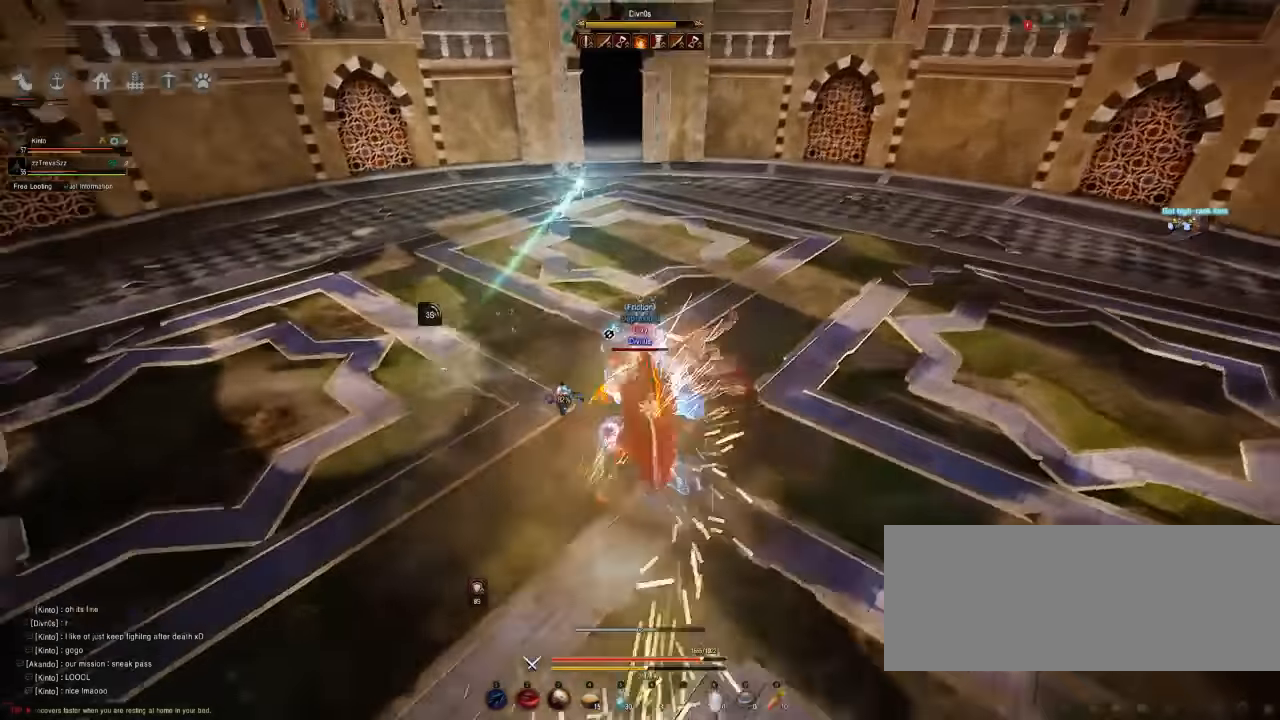
{"keys": ["f", "shift"], "mouse": [], "events": [[67, "q", "up"], [67, "w", "up"], [184, "shift", "down"], [217, "f", "down"]]}
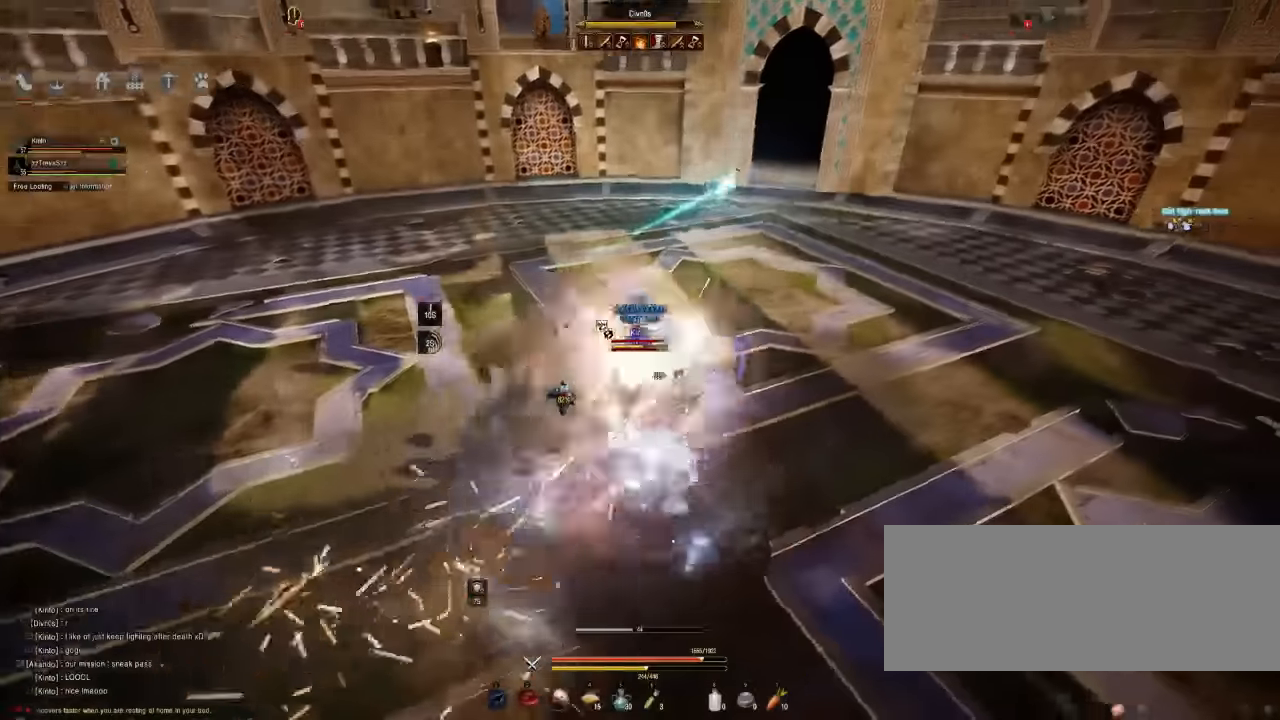
{"keys": [], "mouse": [], "events": [[467, "f", "up"], [500, "shift", "up"]]}
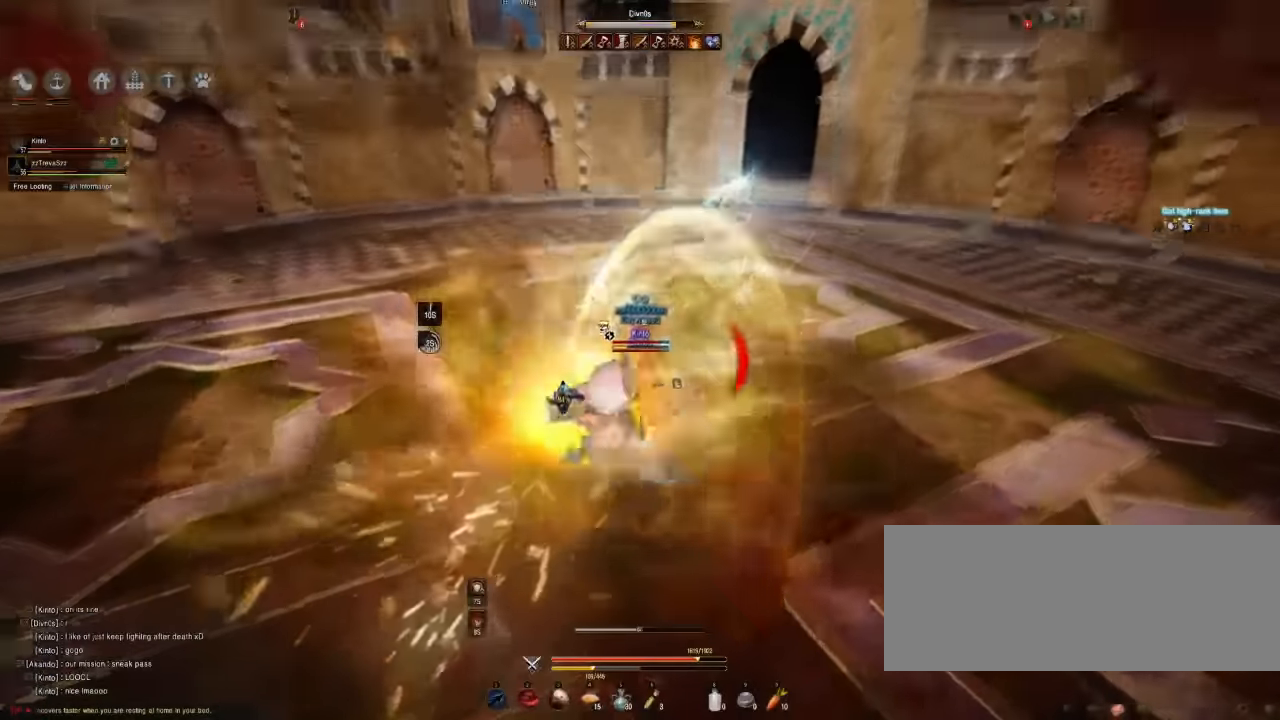
{"keys": [], "mouse": [], "events": []}
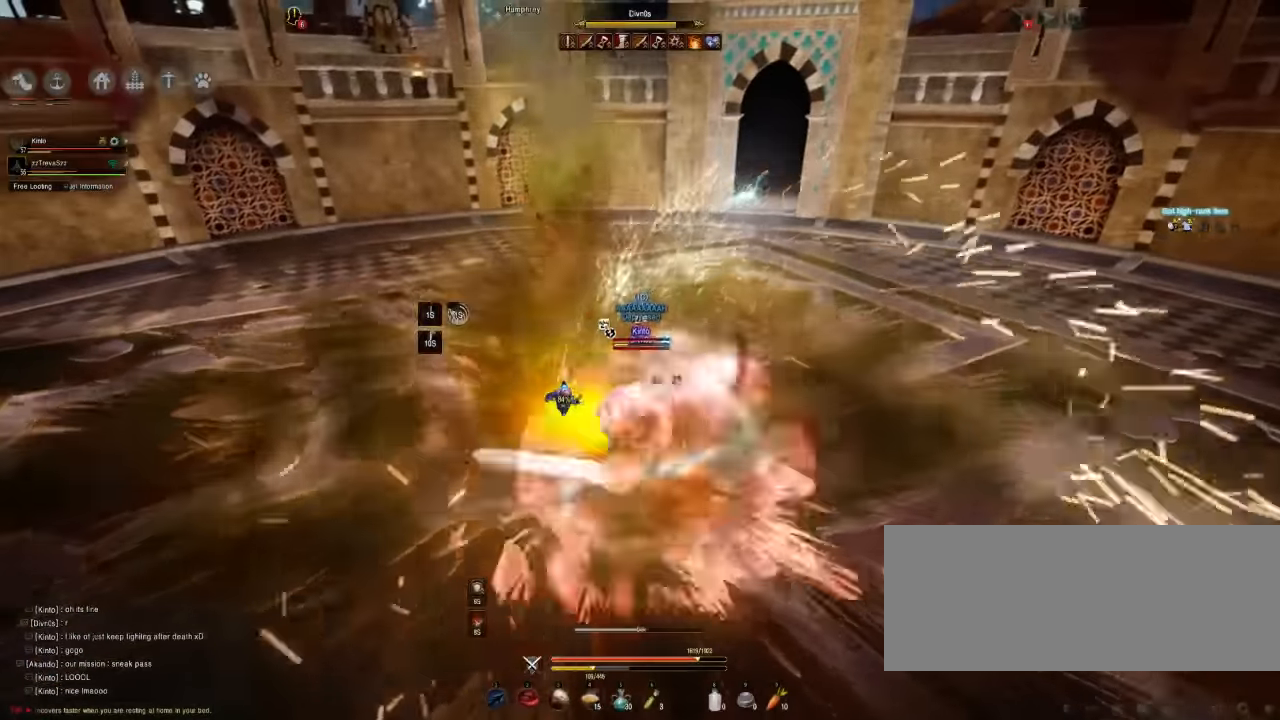
{"keys": ["d", "shift"], "mouse": [], "events": [[367, "d", "down"], [417, "shift", "down"]]}
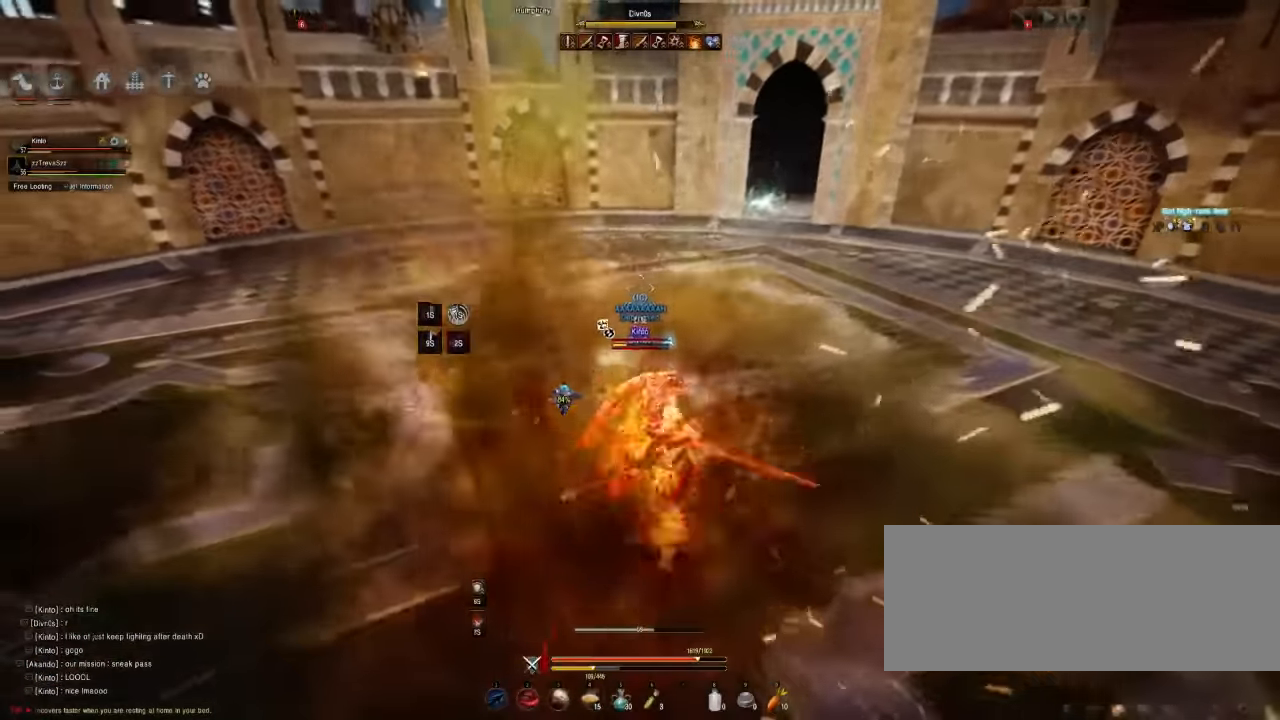
{"keys": ["shift", "space"], "mouse": [], "events": [[283, "d", "up"], [416, "space", "down"]]}
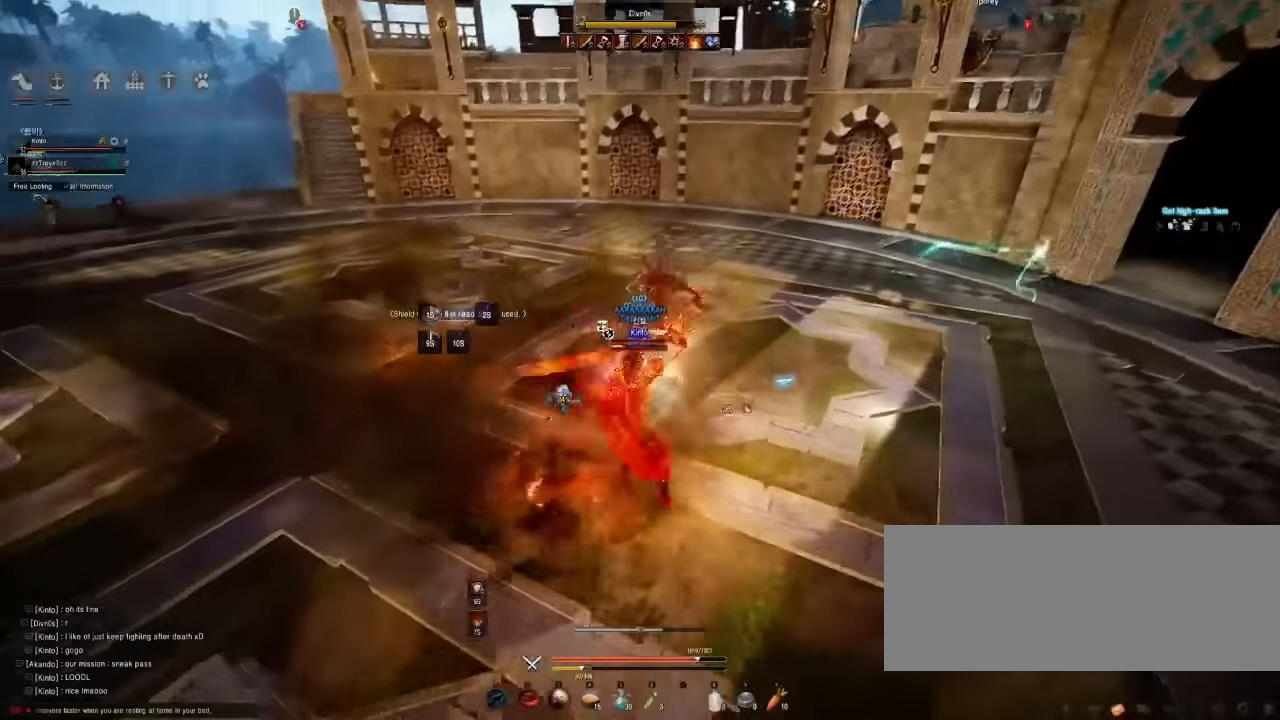
{"keys": ["d", "shift"], "mouse": [], "events": [[100, "shift", "up"], [100, "space", "up"], [233, "d", "down"], [300, "shift", "down"]]}
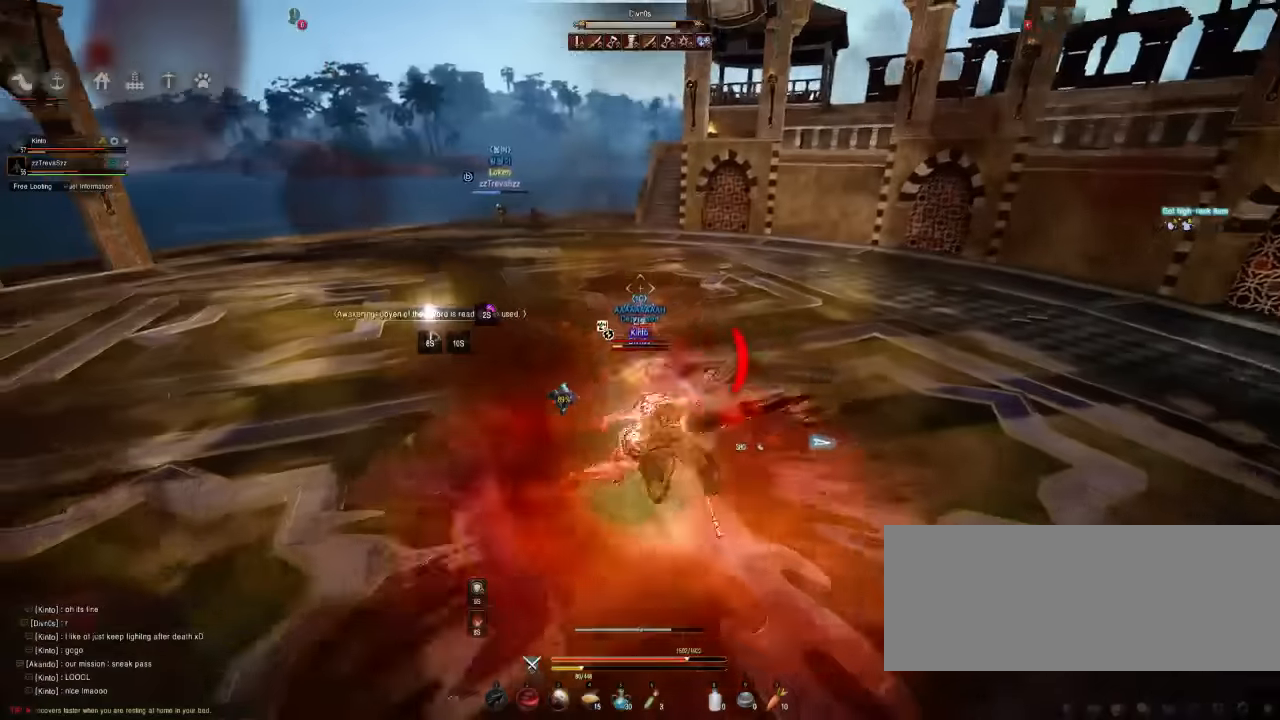
{"keys": ["q"], "mouse": [], "events": [[16, "d", "up"], [116, "shift", "up"], [350, "q", "down"]]}
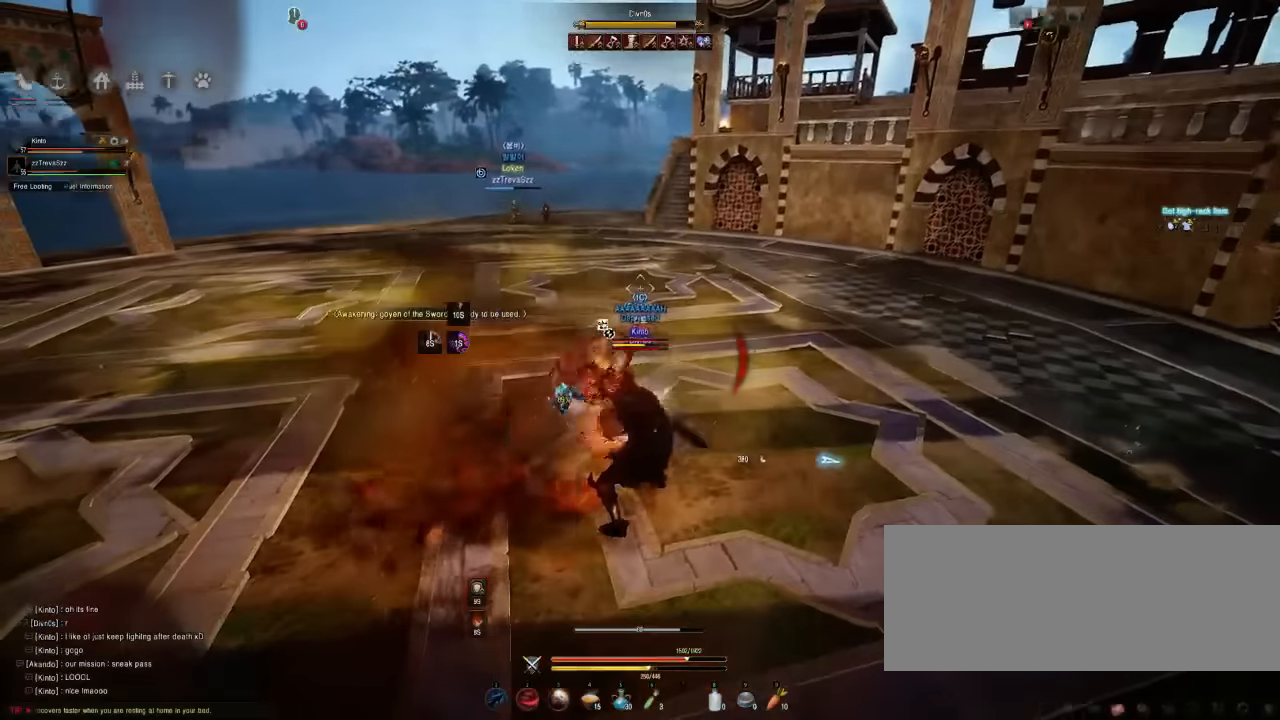
{"keys": [], "mouse": [], "events": [[16, "q", "up"]]}
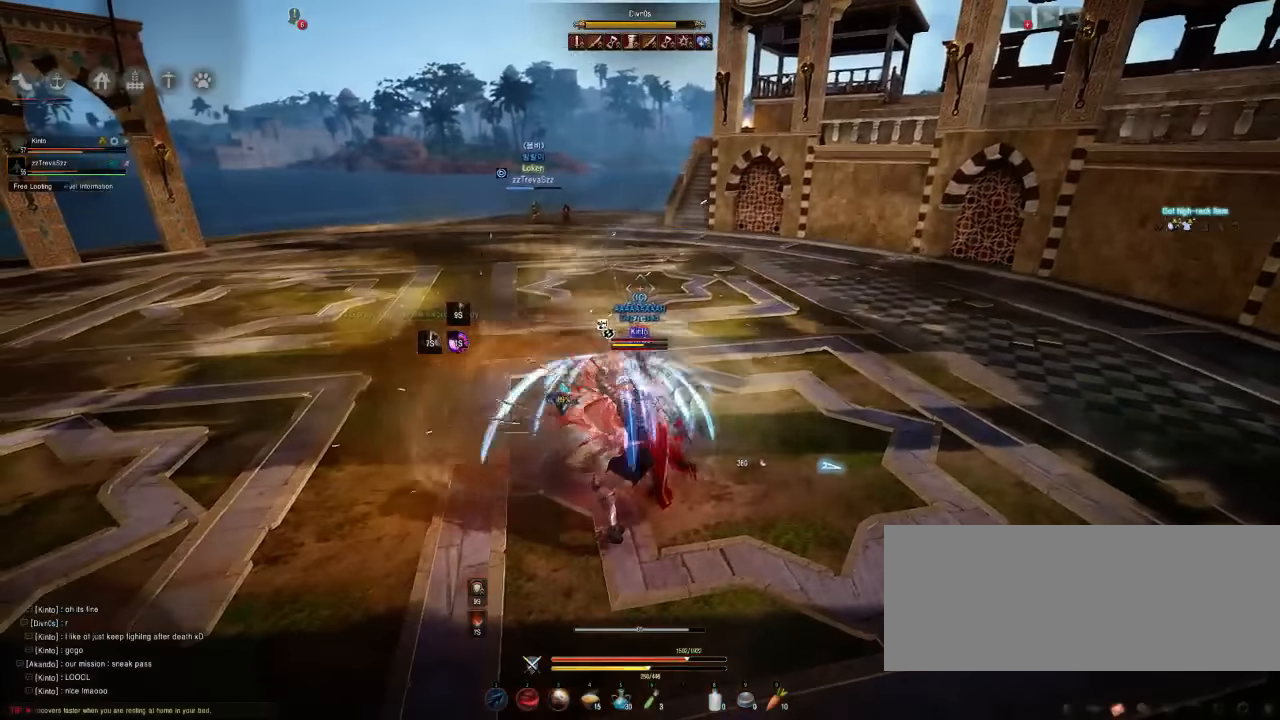
{"keys": [], "mouse": [], "events": []}
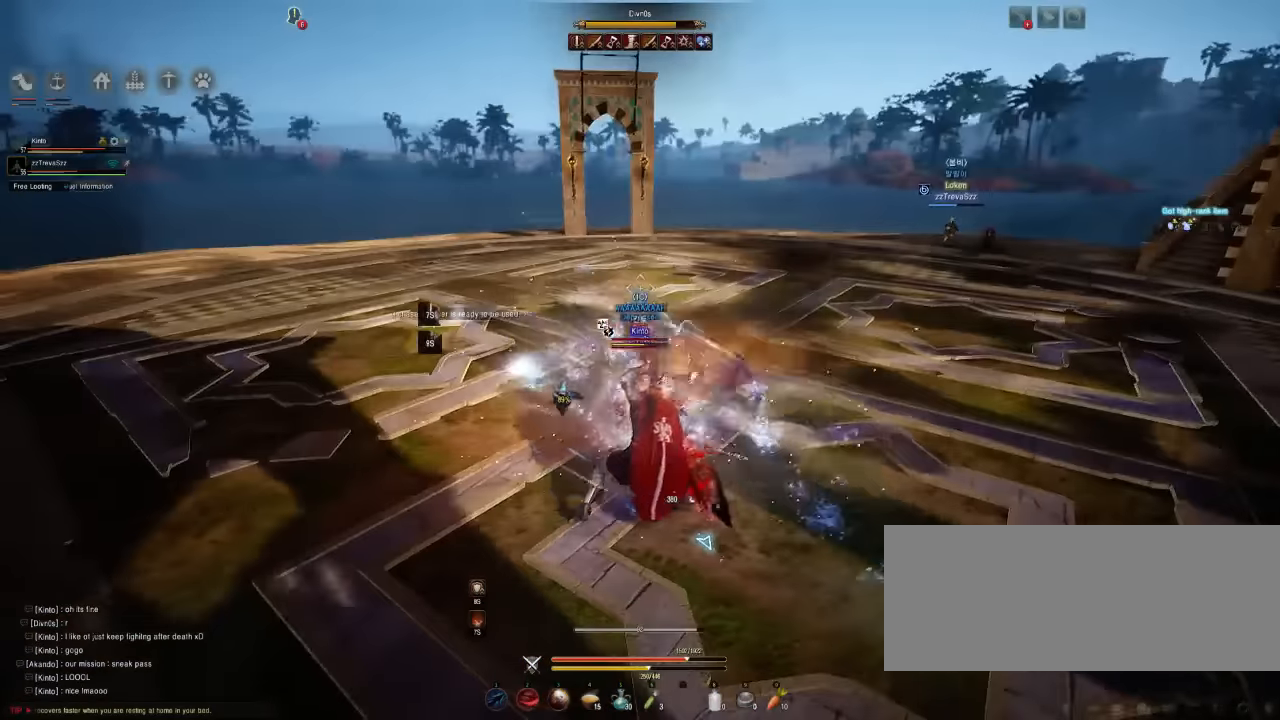
{"keys": ["s"], "mouse": [], "events": [[233, "s", "down"], [266, "shift", "down"], [483, "shift", "up"]]}
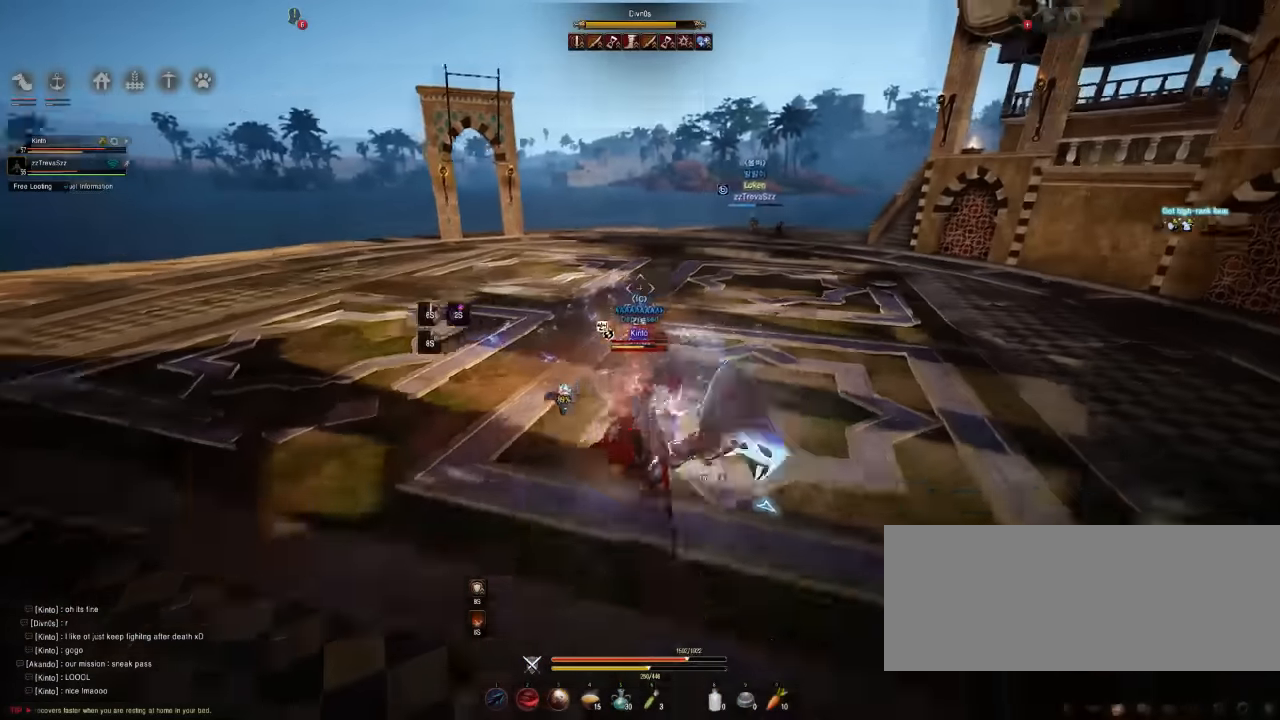
{"keys": [], "mouse": [], "events": [[33, "s", "up"], [100, "q", "down"], [416, "q", "up"]]}
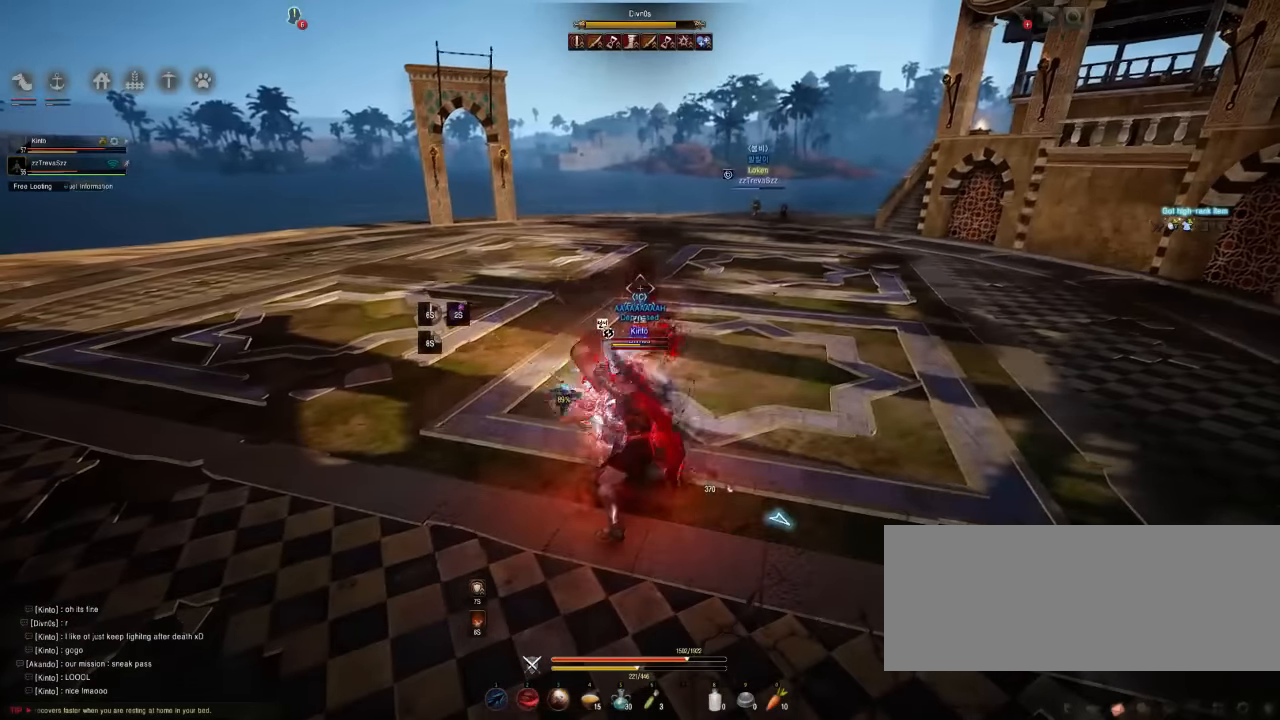
{"keys": [], "mouse": [], "events": []}
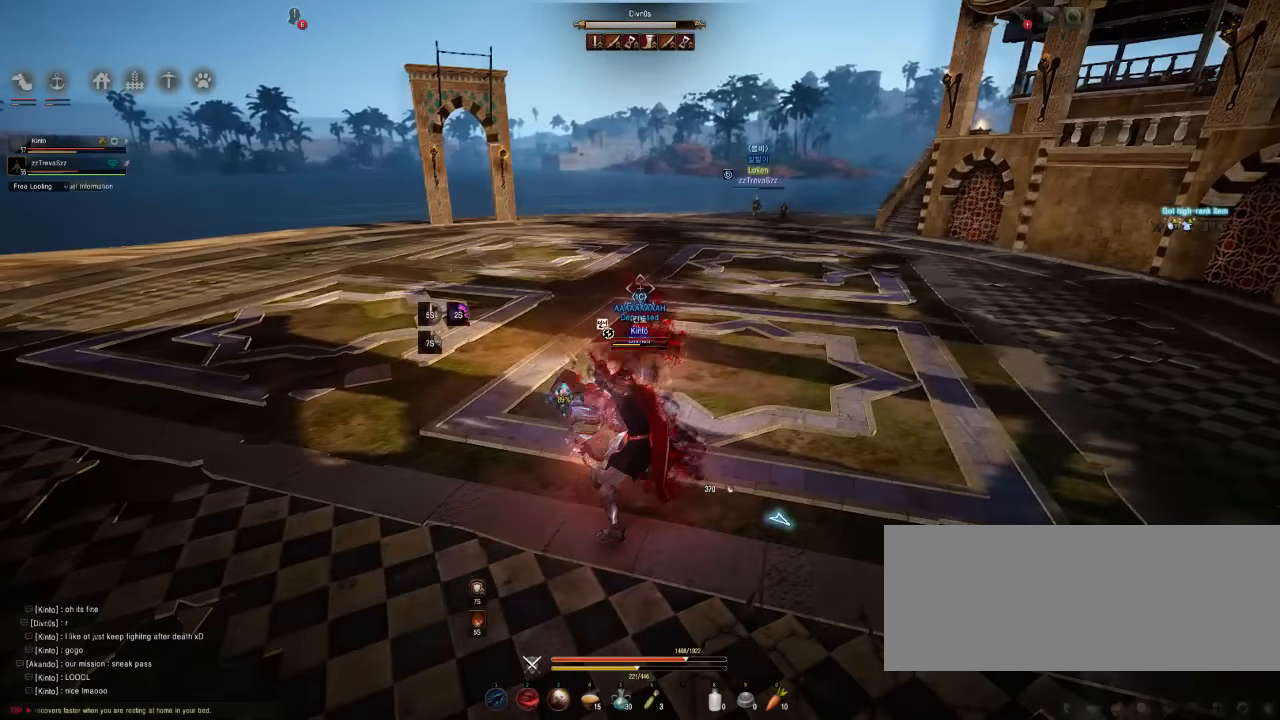
{"keys": [], "mouse": [], "events": []}
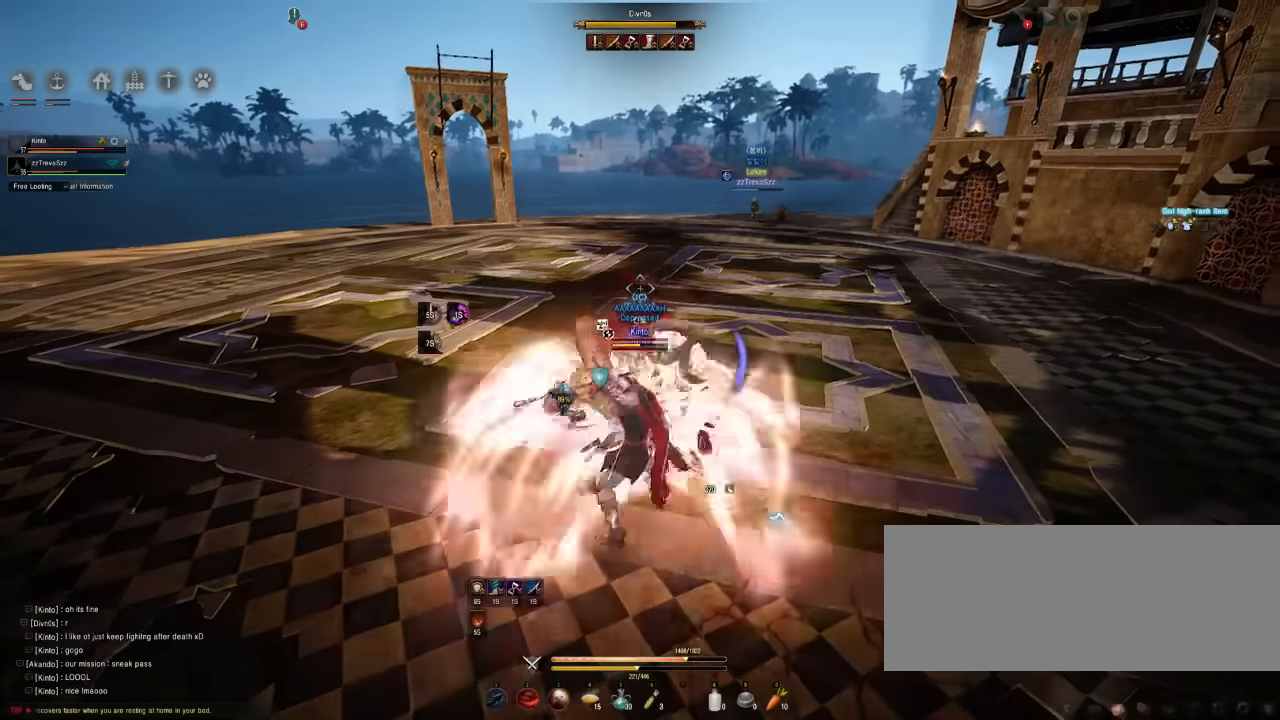
{"keys": [], "mouse": [], "events": [[116, "a", "down"], [150, "shift", "down"], [366, "shift", "up"], [400, "a", "up"]]}
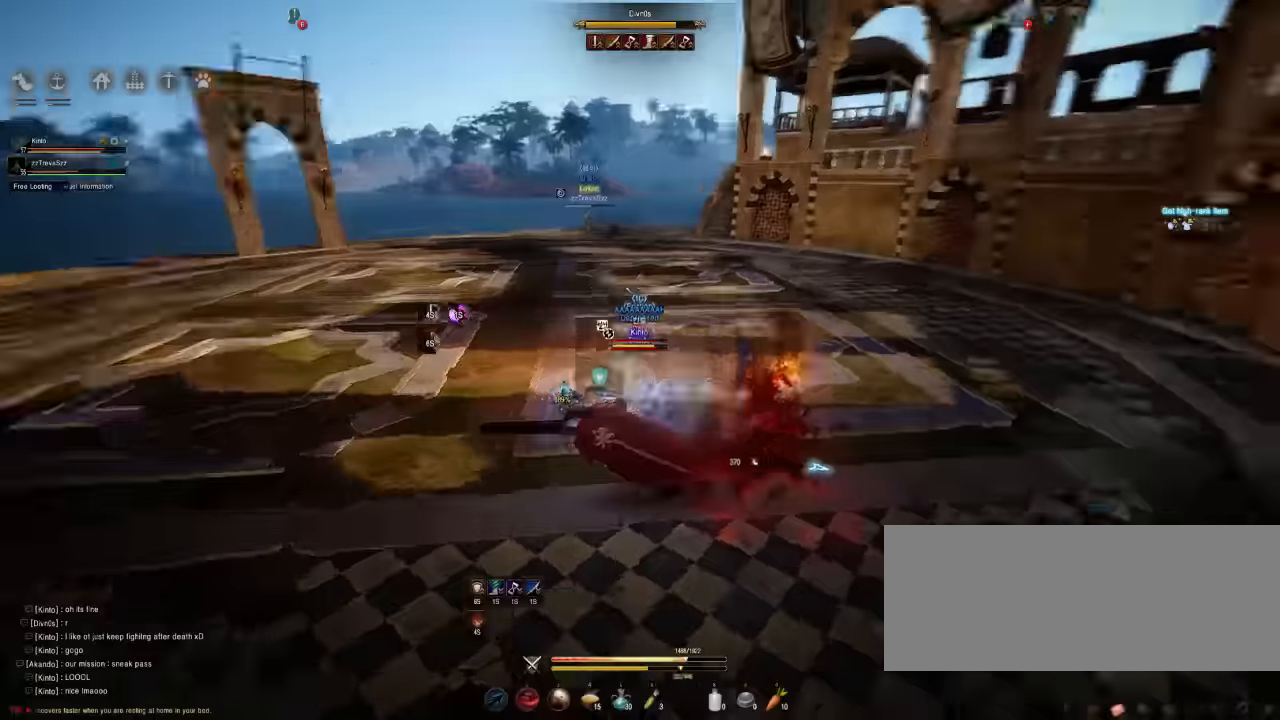
{"keys": [], "mouse": [], "events": [[50, "q", "down"], [233, "q", "up"]]}
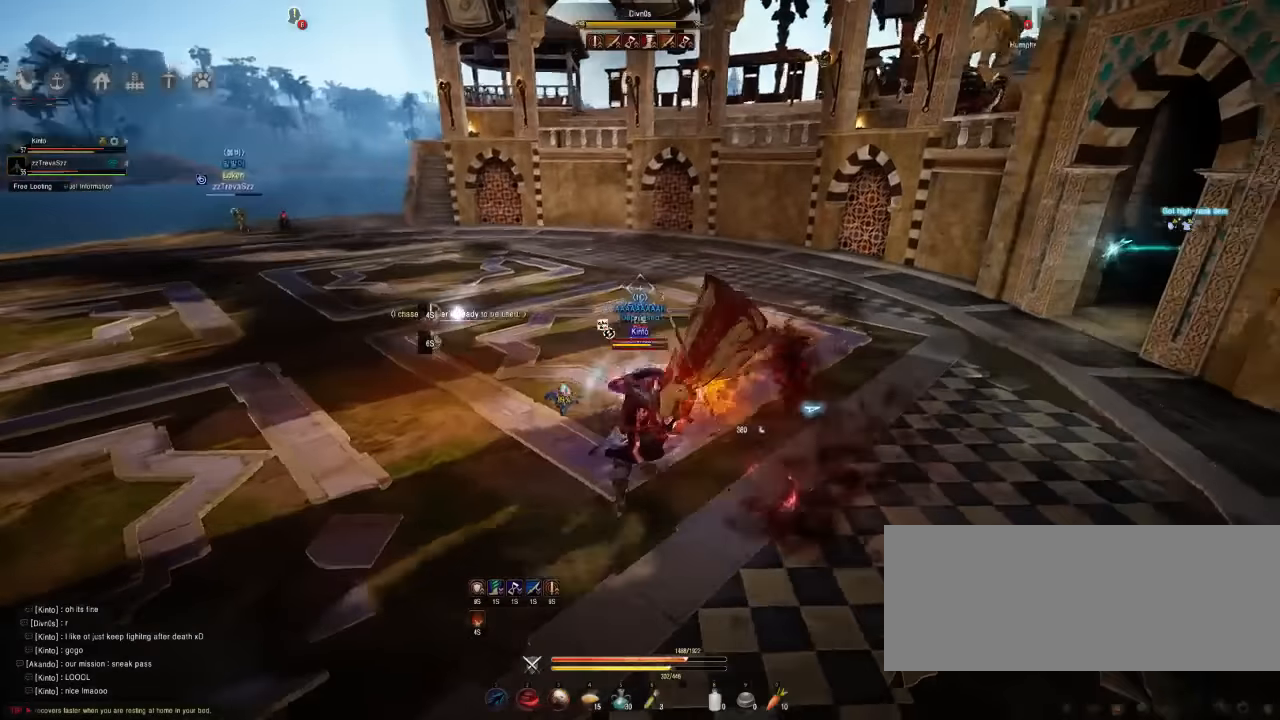
{"keys": ["s", "shift"], "mouse": [], "events": [[333, "s", "down"], [333, "shift", "down"]]}
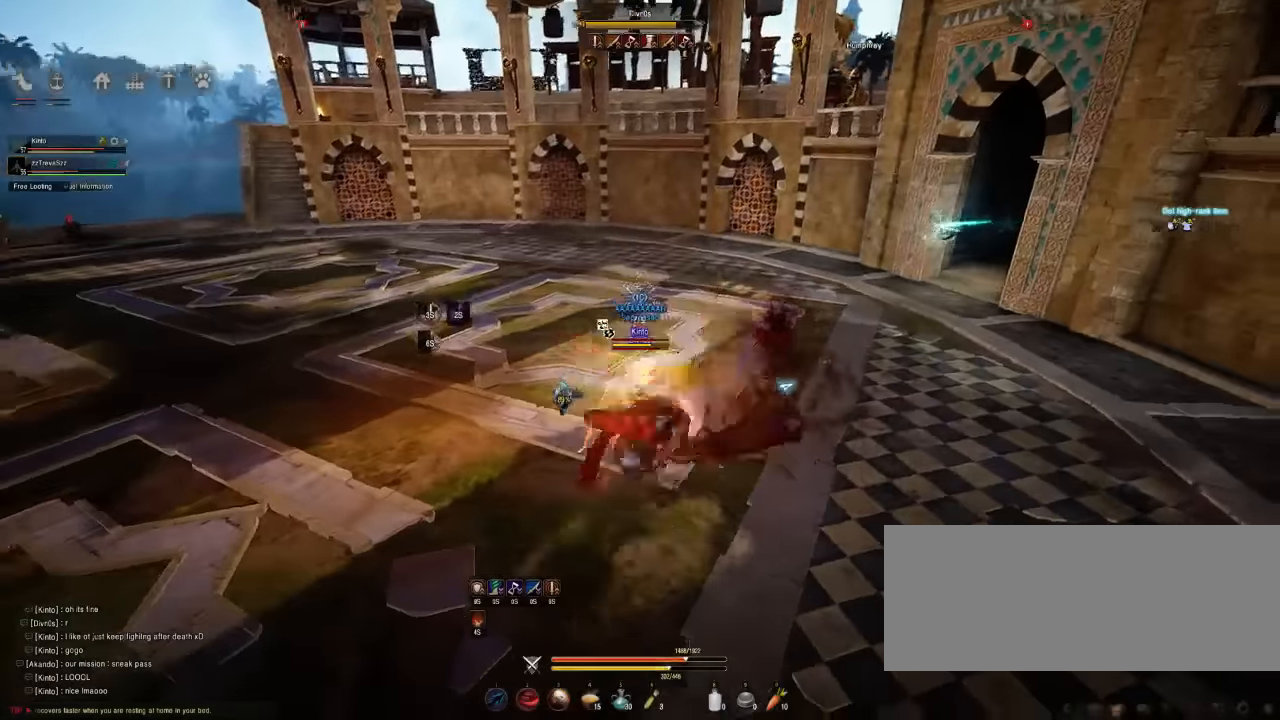
{"keys": ["q"], "mouse": [], "events": [[16, "s", "up"], [16, "shift", "up"], [183, "q", "down"]]}
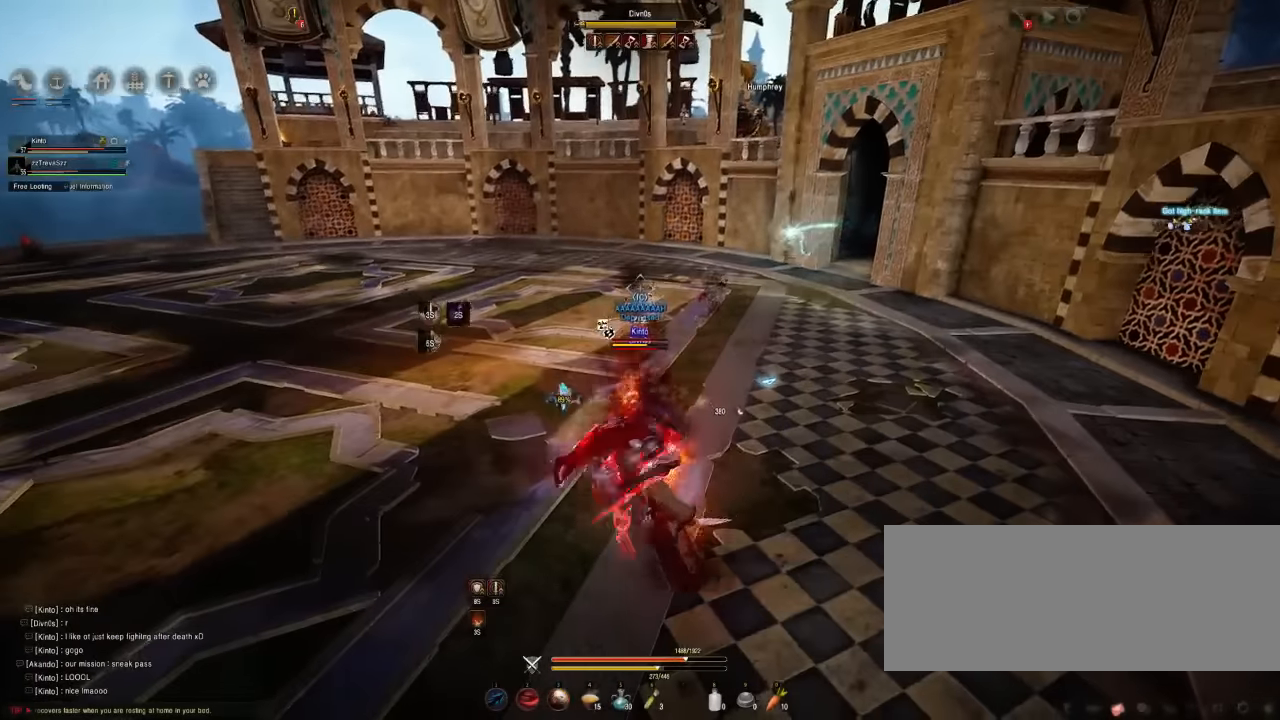
{"keys": [], "mouse": [], "events": [[200, "q", "up"]]}
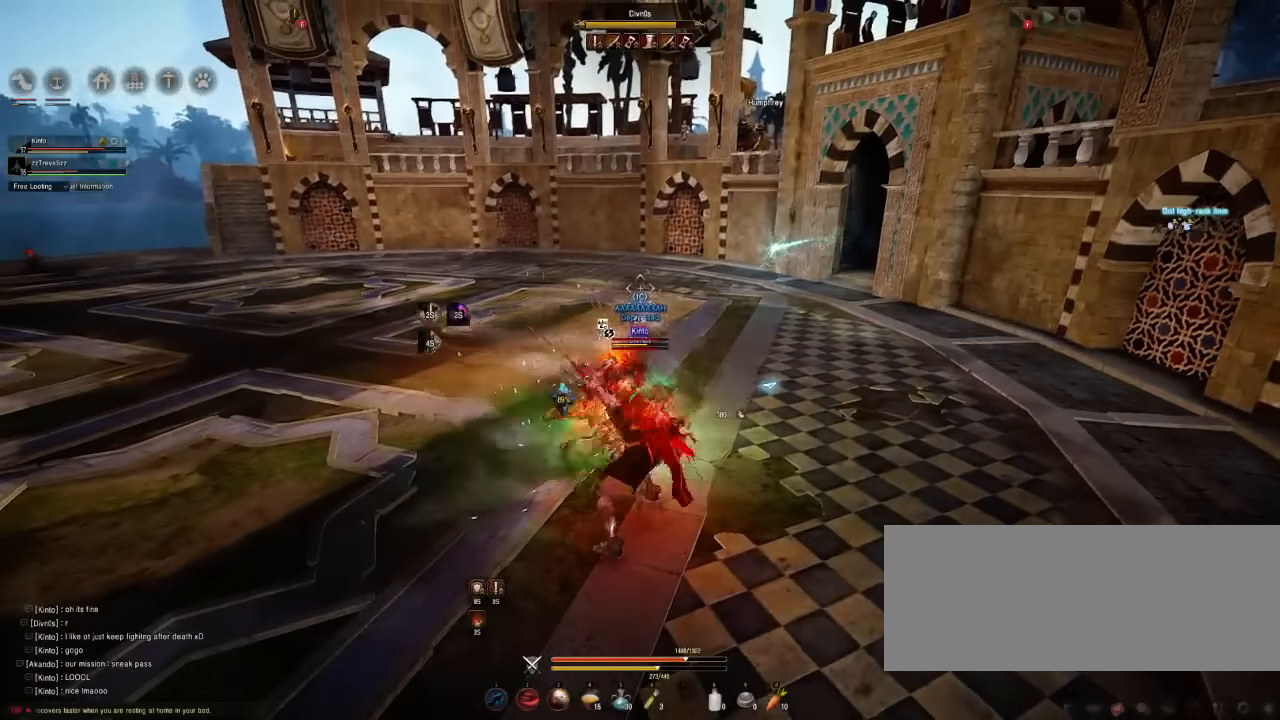
{"keys": [], "mouse": [], "events": []}
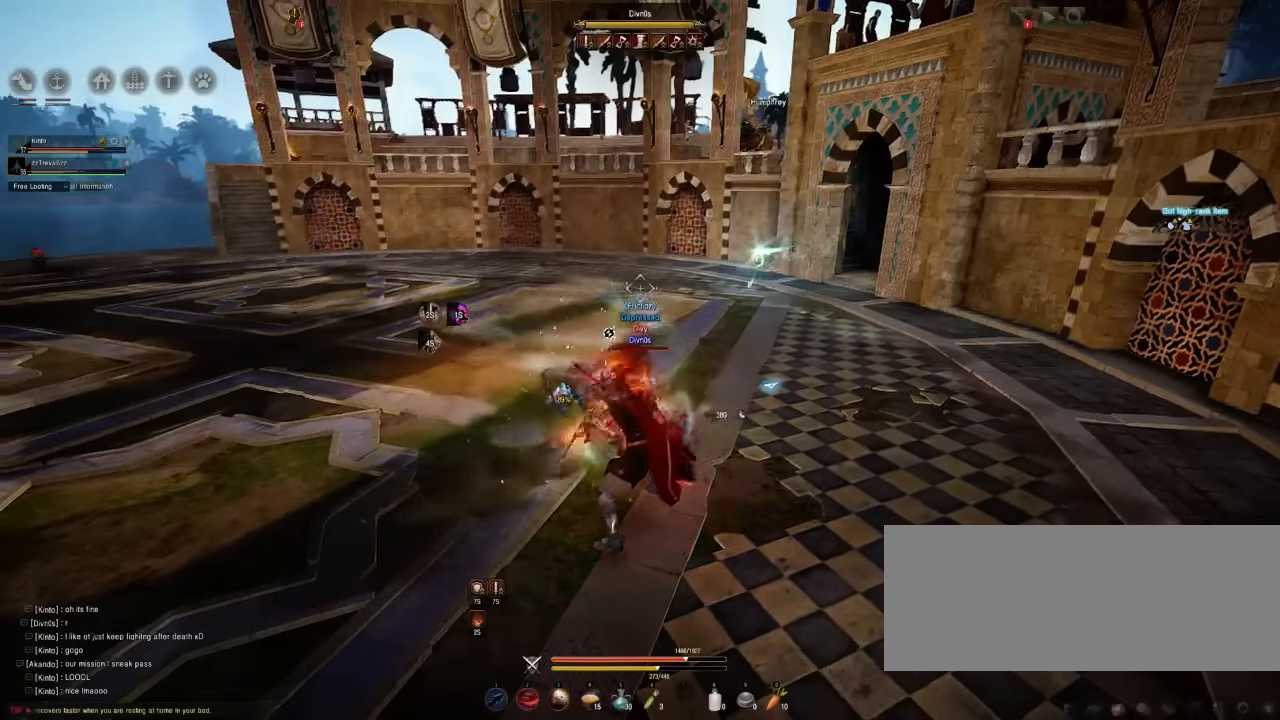
{"keys": [], "mouse": [], "events": []}
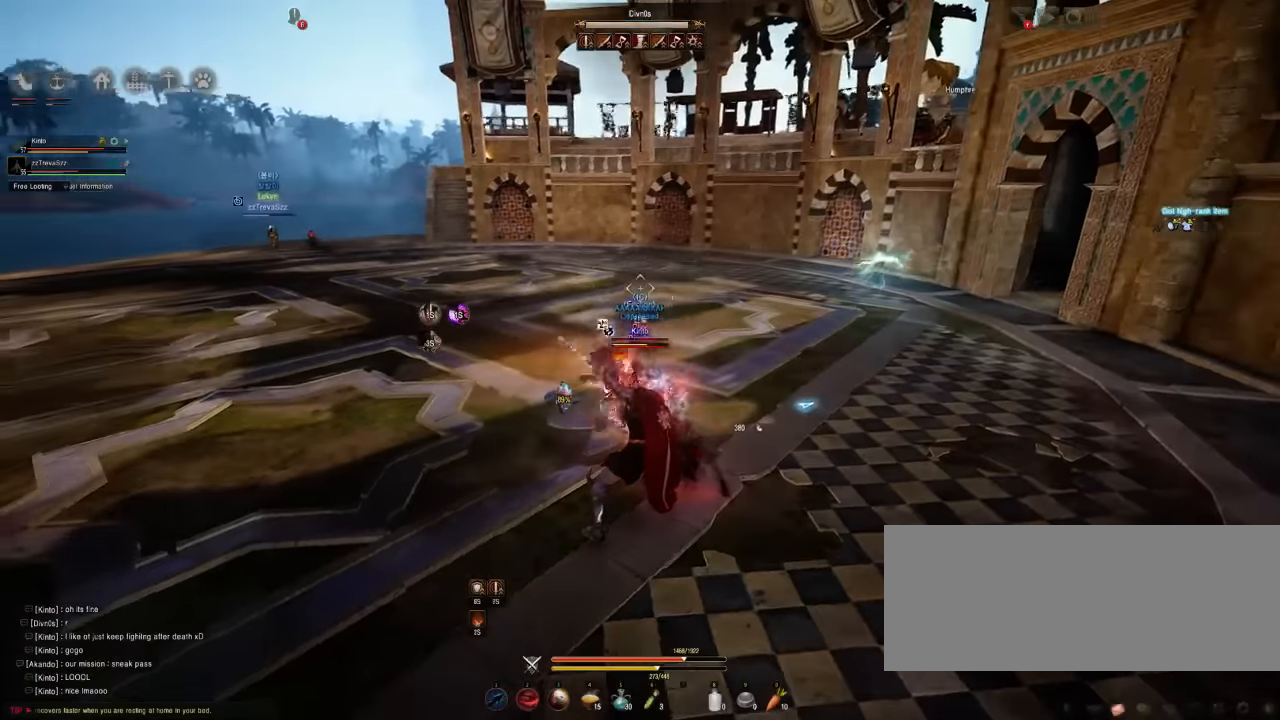
{"keys": [], "mouse": [], "events": []}
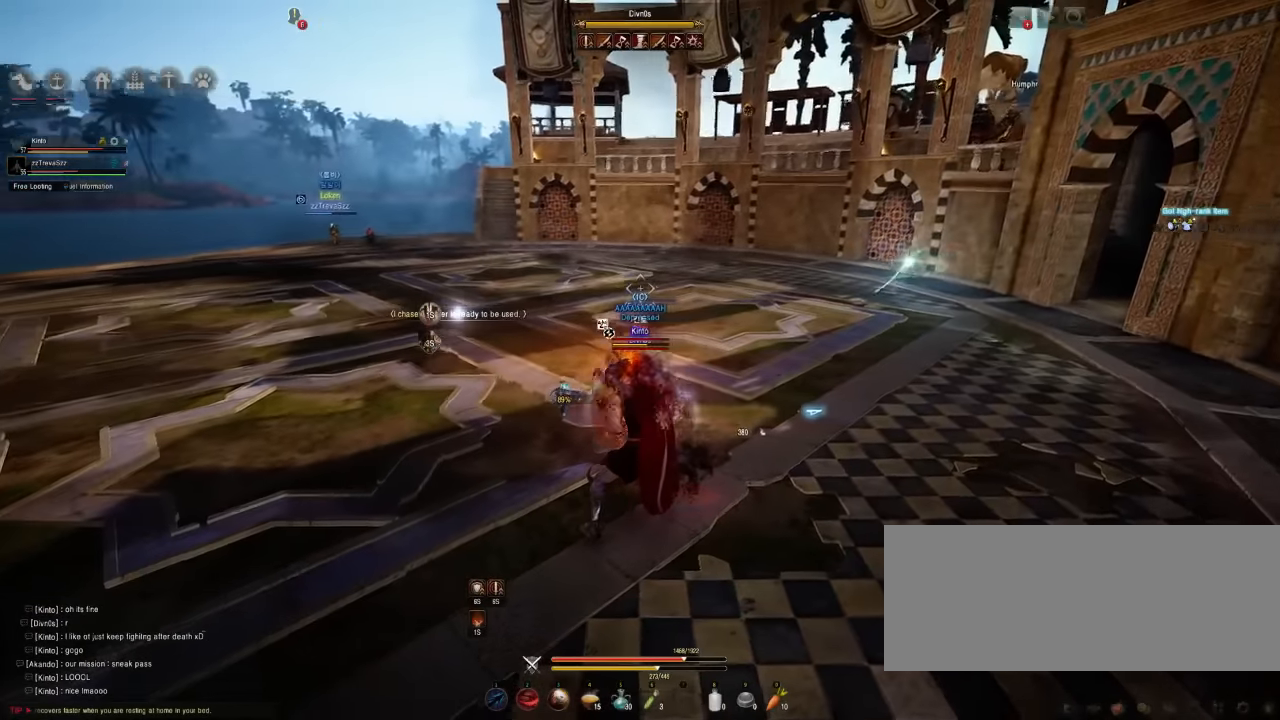
{"keys": ["s"], "mouse": [], "events": [[383, "s", "down"]]}
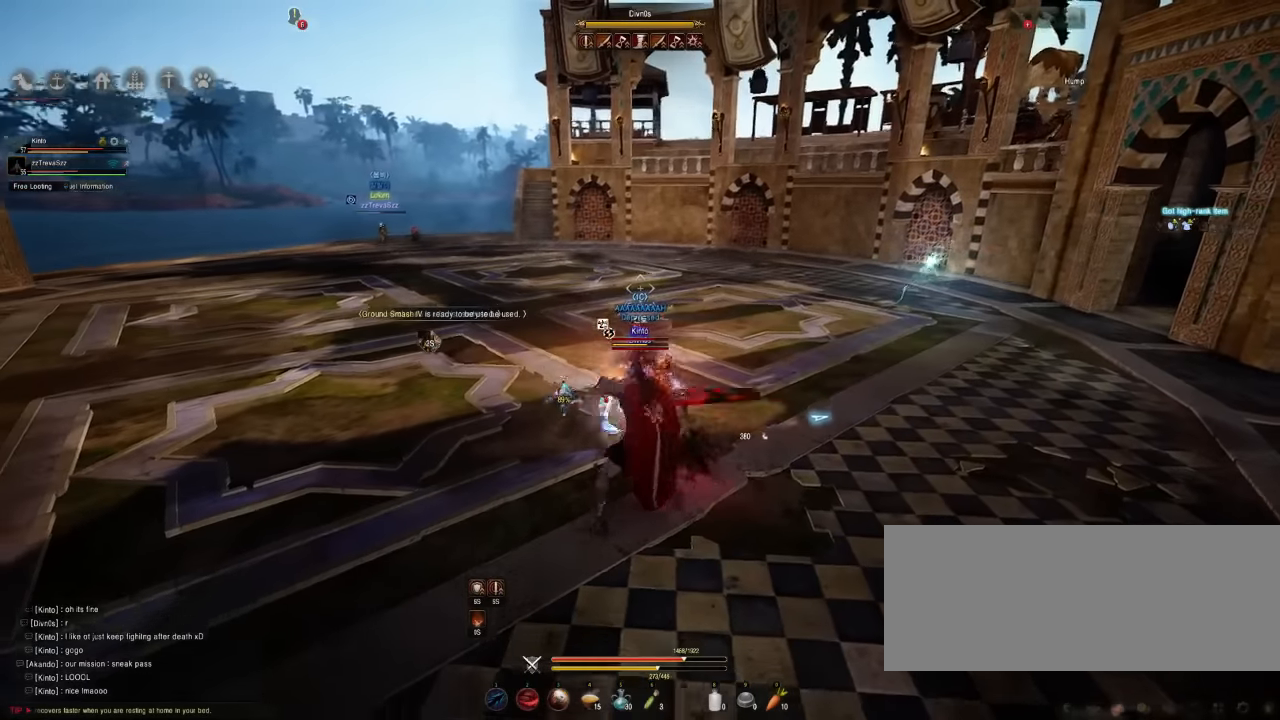
{"keys": ["q"], "mouse": [], "events": [[33, "s", "up"], [333, "q", "down"]]}
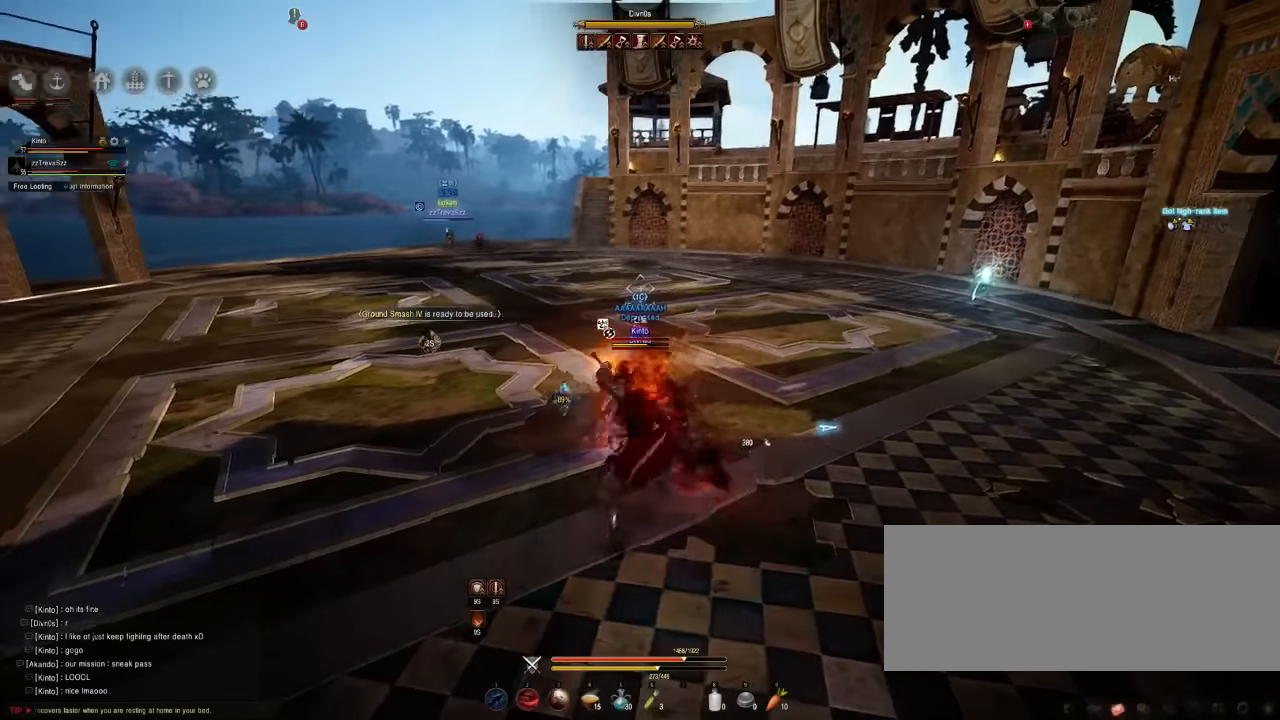
{"keys": [], "mouse": [], "events": [[33, "q", "up"]]}
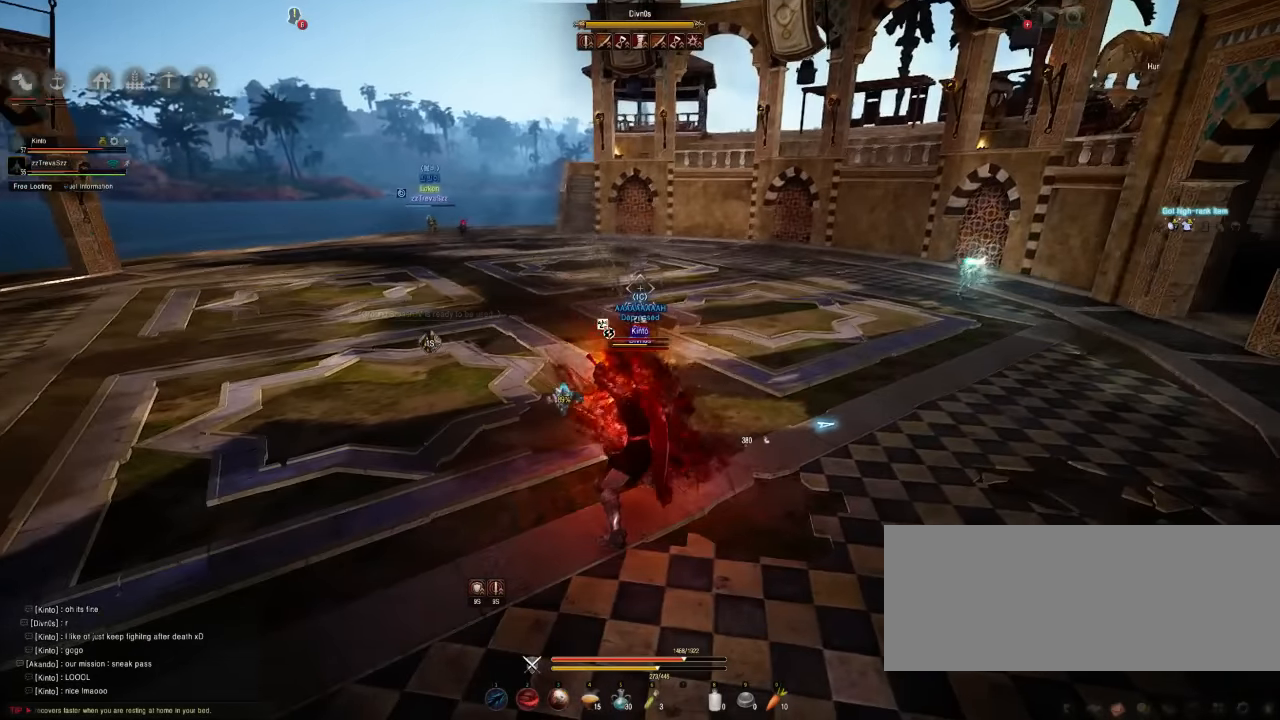
{"keys": [], "mouse": [], "events": []}
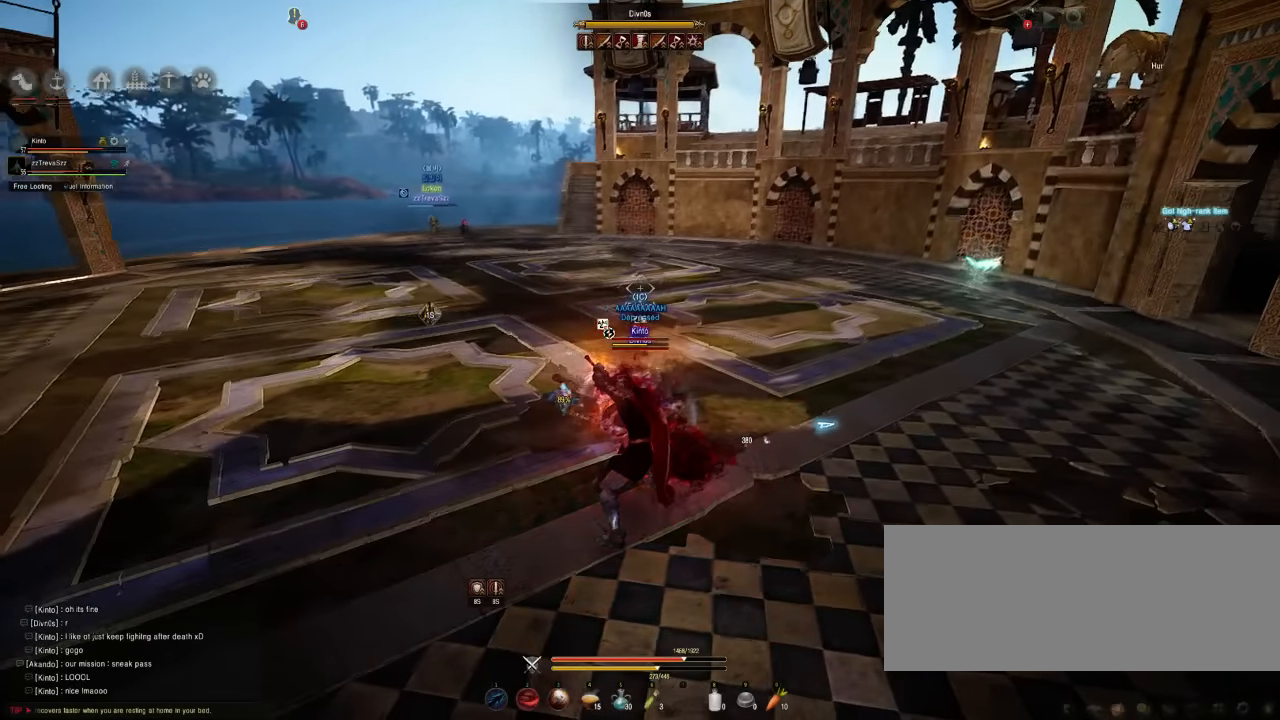
{"keys": [], "mouse": [], "events": []}
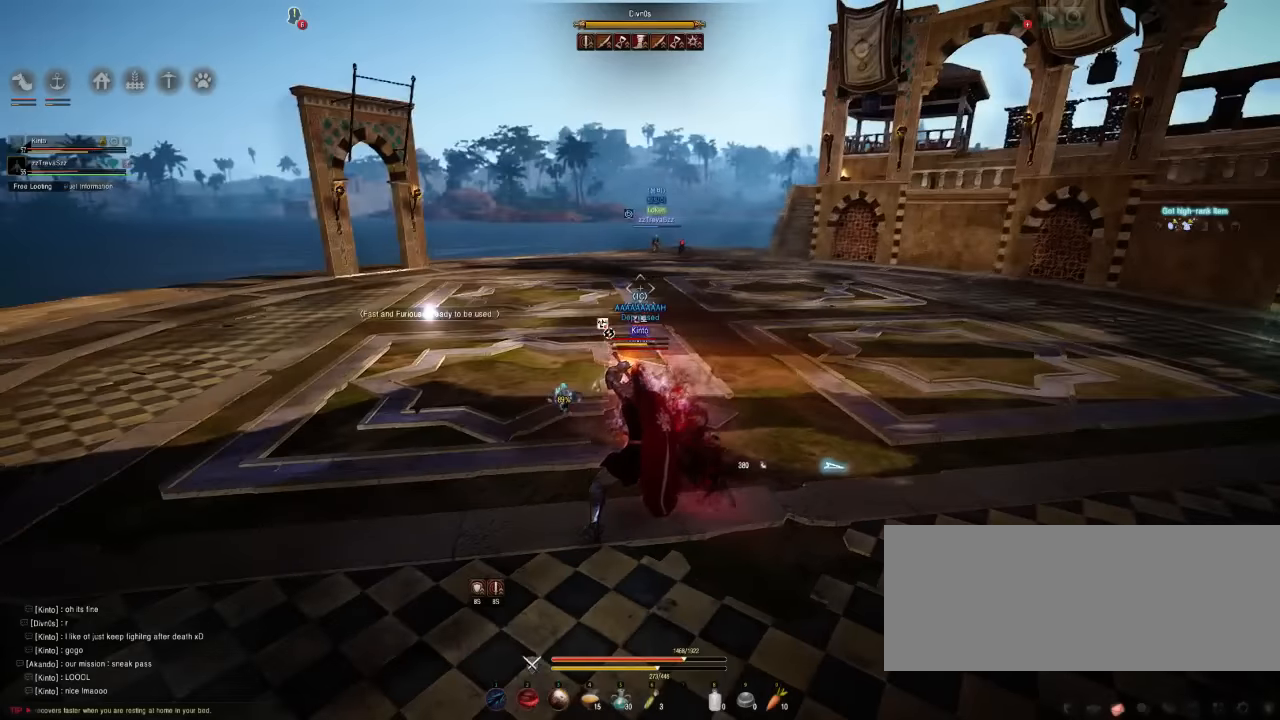
{"keys": [], "mouse": [], "events": []}